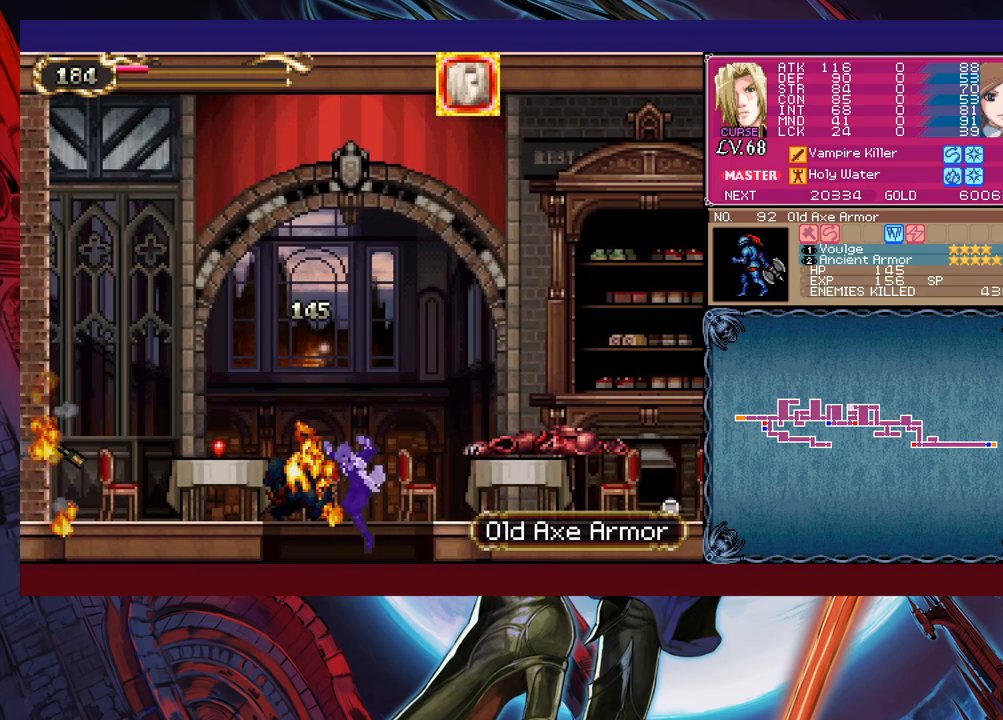
Gameplay with a controller (Xbox layout); each line is a JSON object with the inputs held at the frame after it. "events" lists button and stick changes between this image and that frame as [ms after this image, input, new state], when the widget could be followed in between. Not read: L2 R2 right_stick.
{"buttons": ["B", "X"], "left_stick": "right", "events": [[83, "left_stick", "right"], [183, "B", "down"], [383, "X", "down"]]}
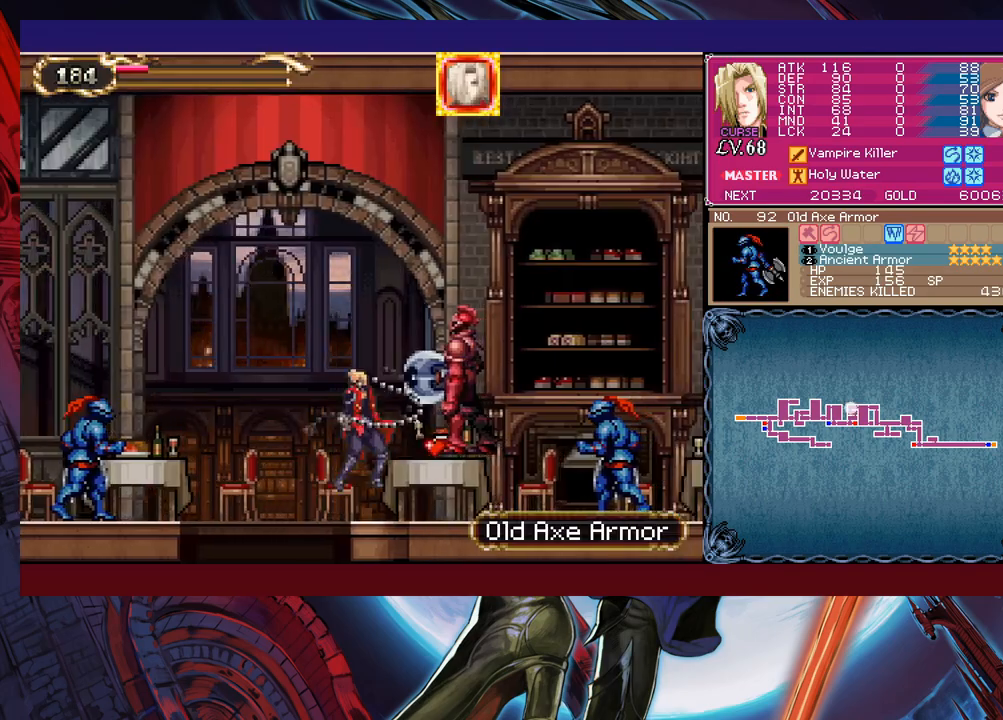
{"buttons": [], "left_stick": "right", "events": [[433, "B", "up"], [433, "X", "up"]]}
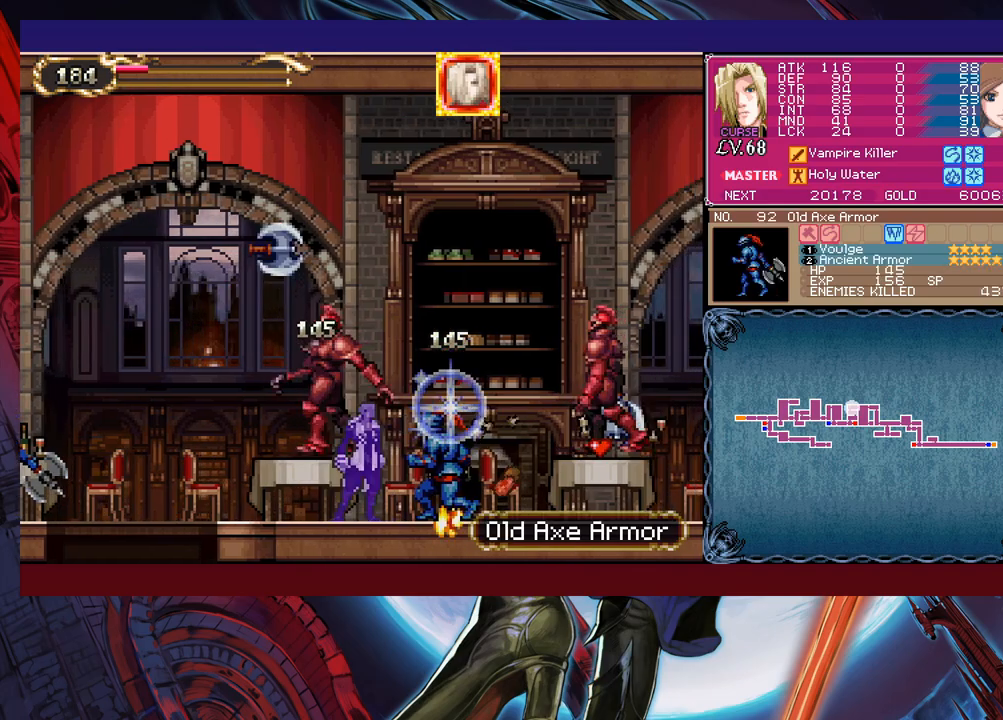
{"buttons": [], "left_stick": "down-right", "events": [[67, "B", "down"], [183, "left_stick", "down-right"], [283, "B", "up"], [283, "X", "down"], [383, "X", "up"]]}
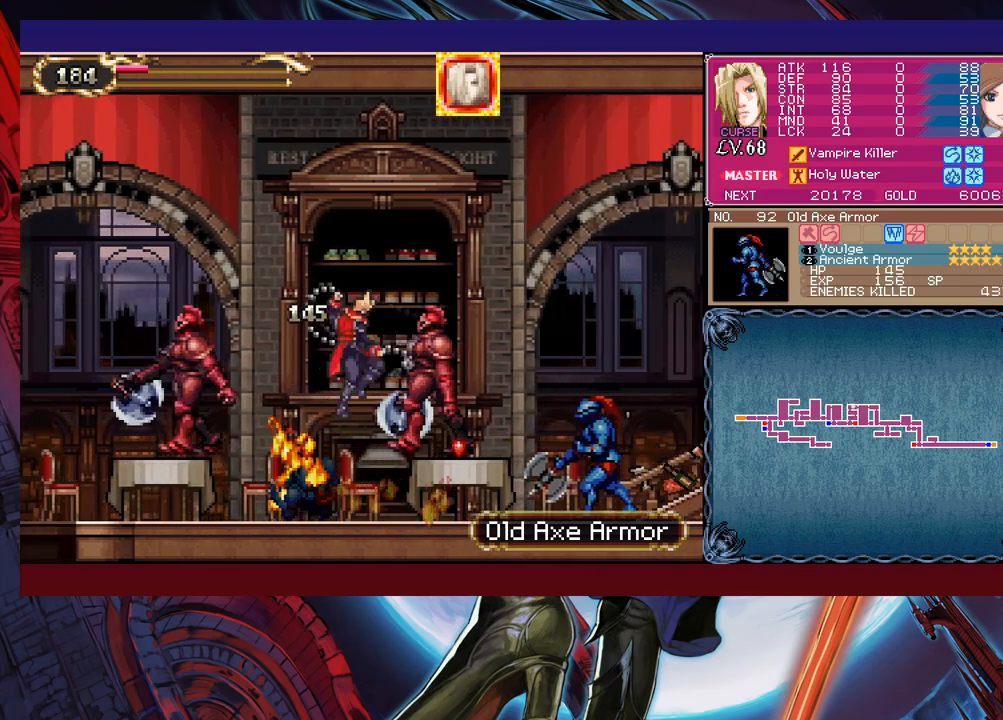
{"buttons": [], "left_stick": "left", "events": [[17, "left_stick", "right"], [267, "left_stick", "left"]]}
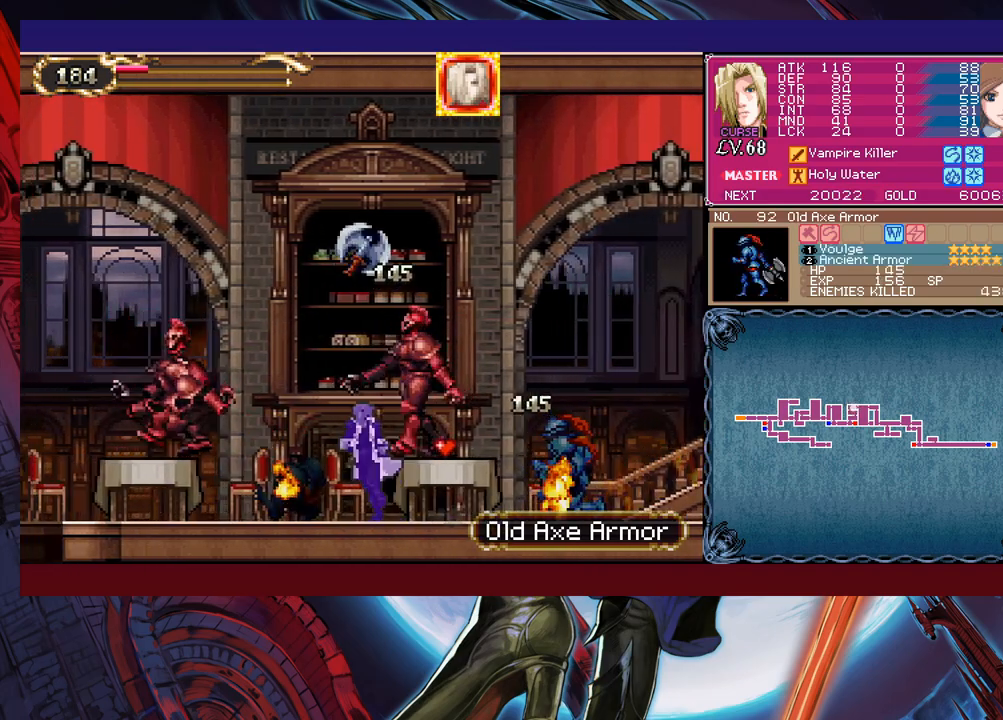
{"buttons": [], "left_stick": "left", "events": []}
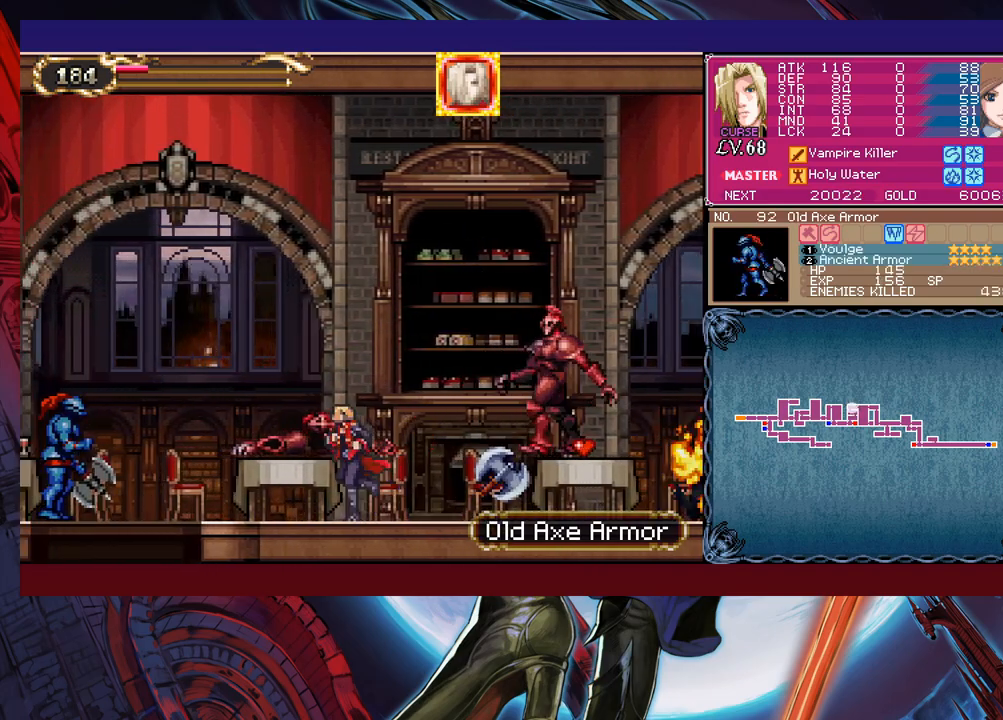
{"buttons": [], "left_stick": "down-left", "events": [[117, "B", "down"], [183, "left_stick", "down-left"], [233, "X", "down"], [317, "B", "up"], [367, "X", "up"]]}
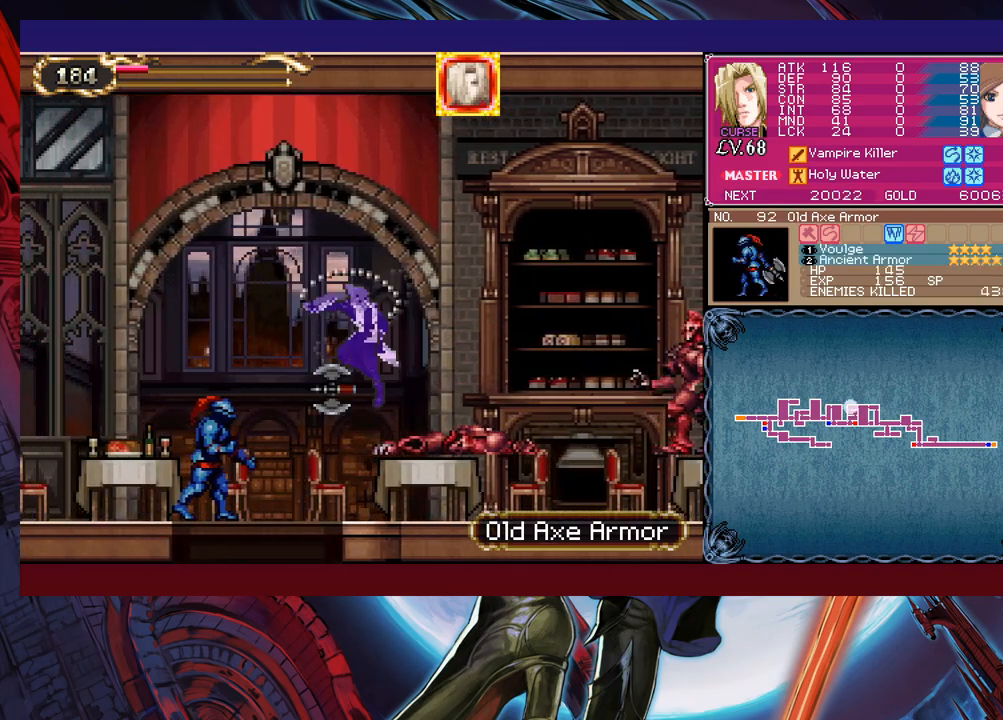
{"buttons": ["B"], "left_stick": "left", "events": [[33, "left_stick", "left"], [383, "B", "down"]]}
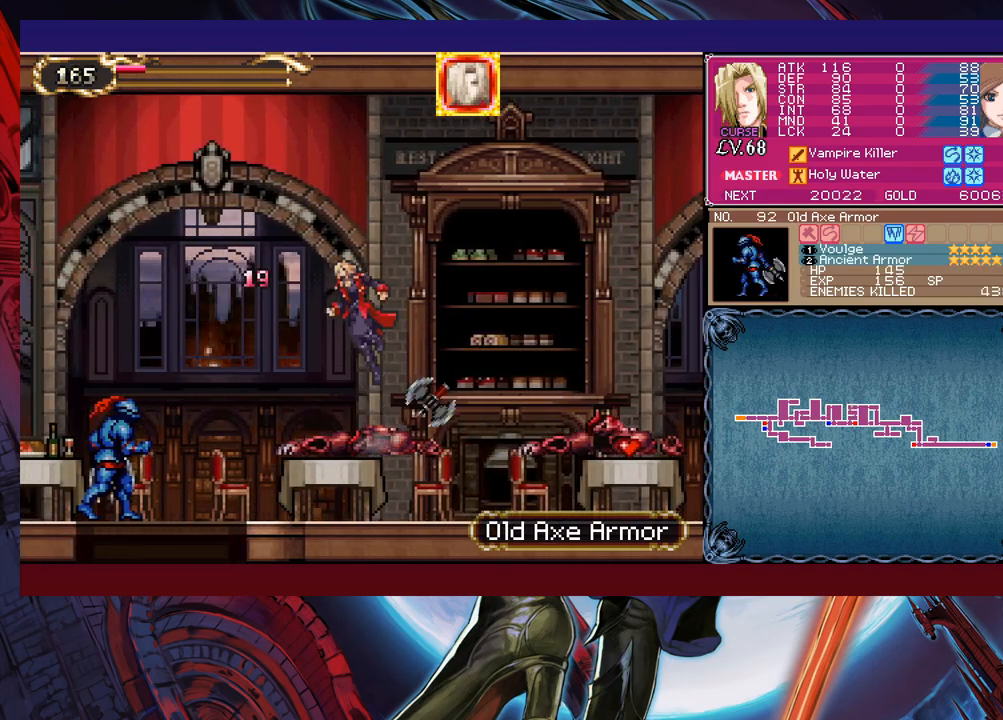
{"buttons": [], "left_stick": "left", "events": [[17, "B", "up"], [17, "X", "down"], [367, "X", "up"]]}
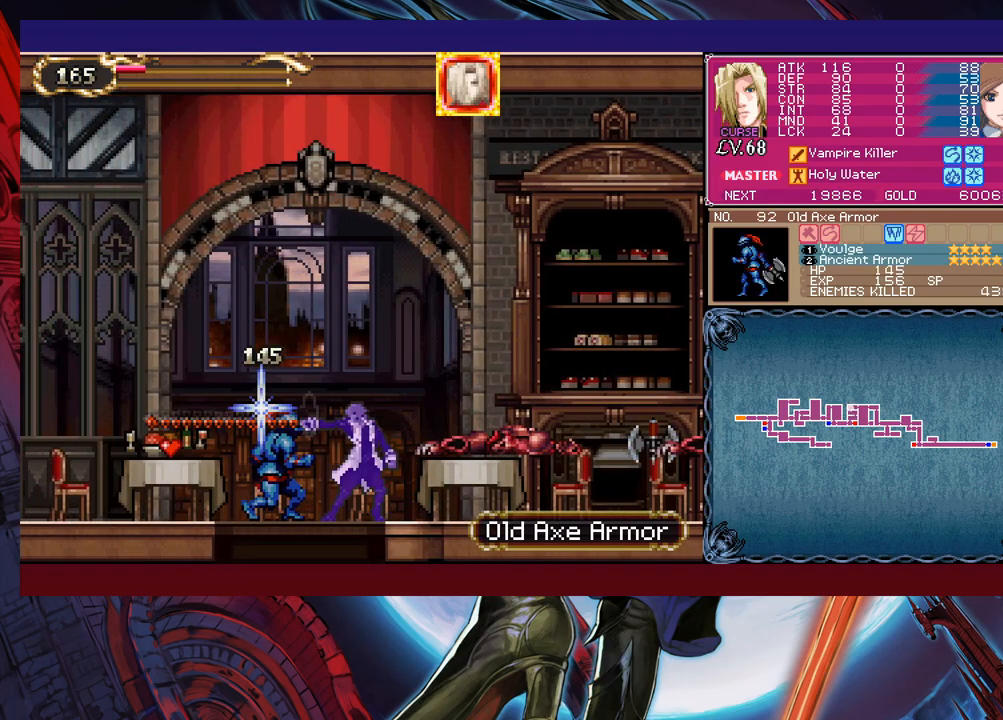
{"buttons": [], "left_stick": "right", "events": [[133, "left_stick", "down-left"], [217, "B", "down"], [283, "B", "up"], [333, "left_stick", "center"], [433, "left_stick", "right"]]}
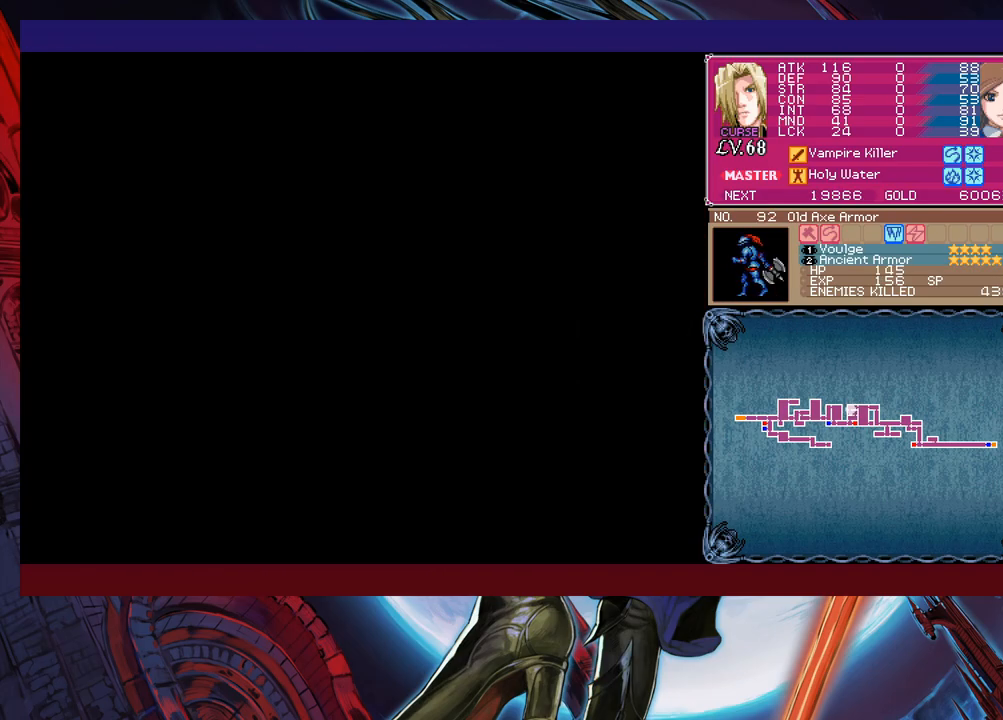
{"buttons": ["B", "X"], "left_stick": "right", "events": [[83, "B", "down"], [283, "X", "down"]]}
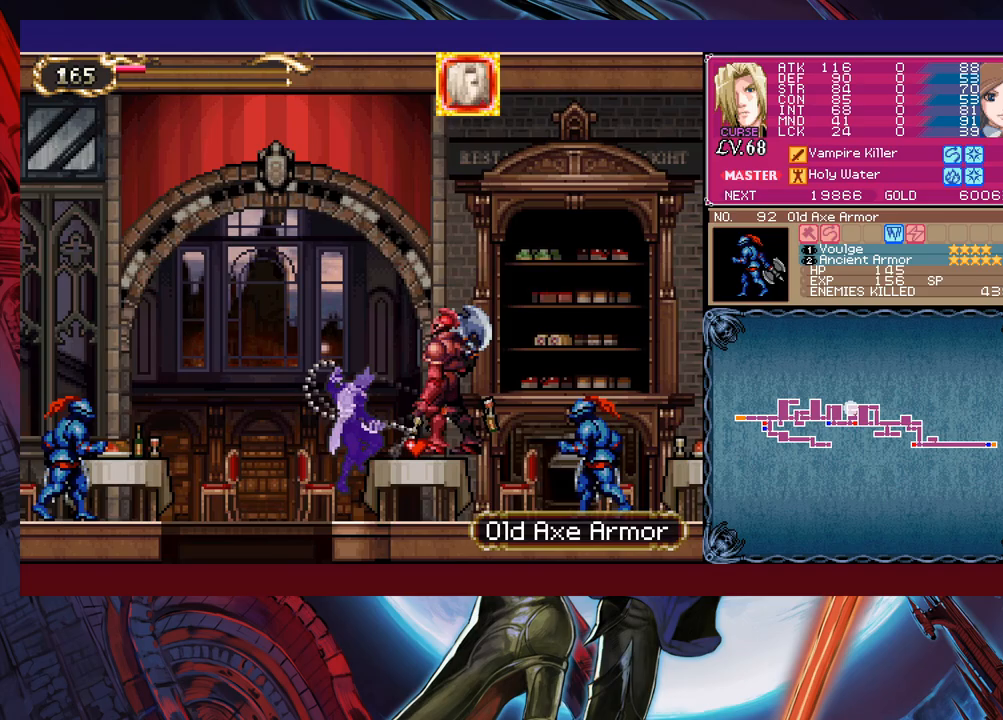
{"buttons": ["B"], "left_stick": "right", "events": [[317, "B", "up"], [333, "X", "up"], [467, "B", "down"]]}
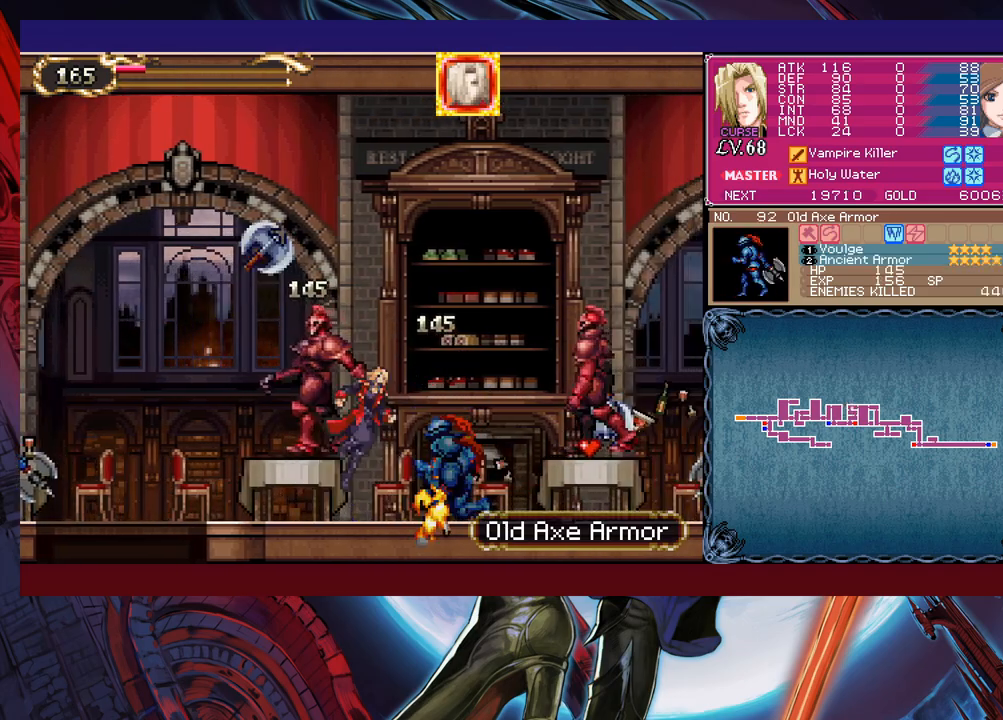
{"buttons": [], "left_stick": "right", "events": [[83, "B", "up"], [117, "X", "down"], [367, "X", "up"]]}
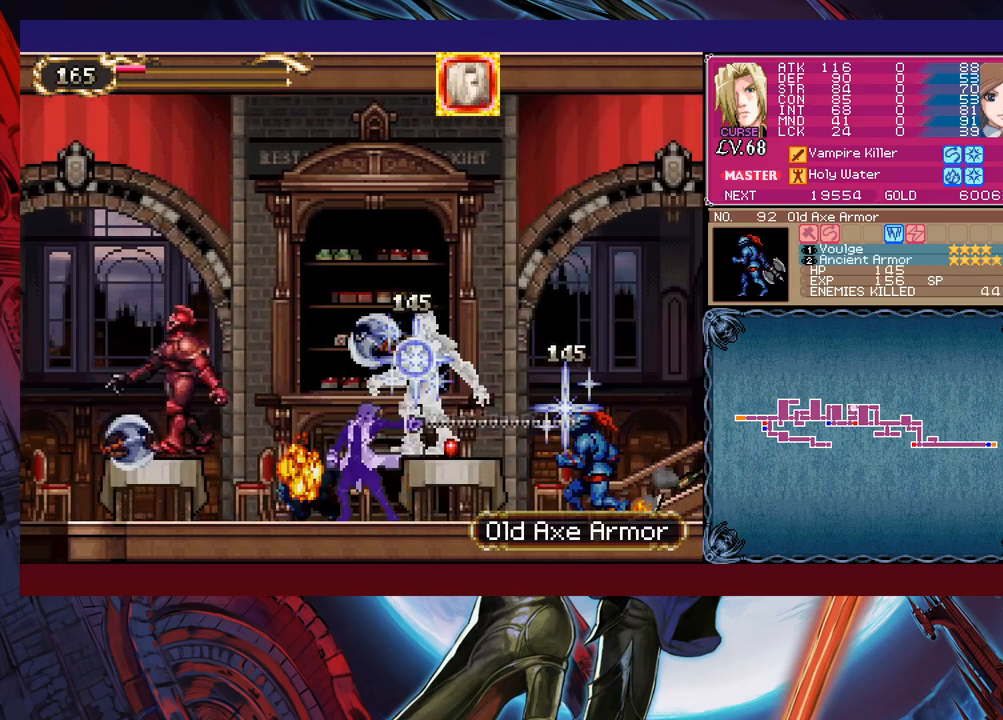
{"buttons": ["B"], "left_stick": "left", "events": [[83, "Y", "down"], [117, "left_stick", "center"], [183, "B", "down"], [183, "Y", "up"], [217, "left_stick", "left"], [383, "B", "up"], [467, "B", "down"]]}
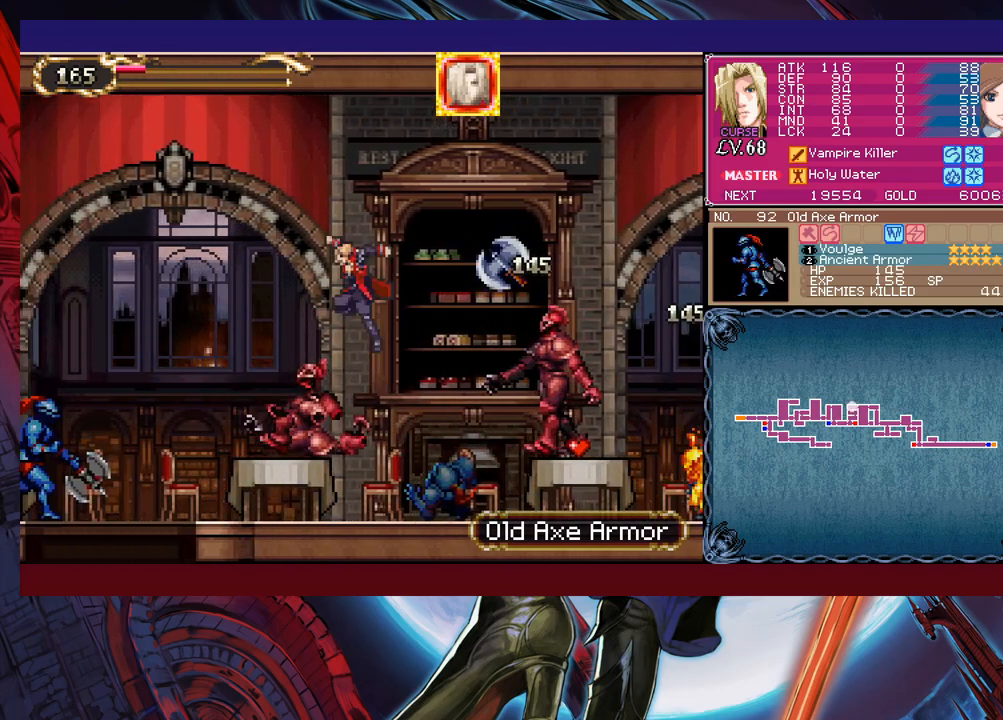
{"buttons": [], "left_stick": "down-left", "events": [[133, "left_stick", "down-left"], [183, "B", "up"], [233, "X", "down"], [433, "X", "up"]]}
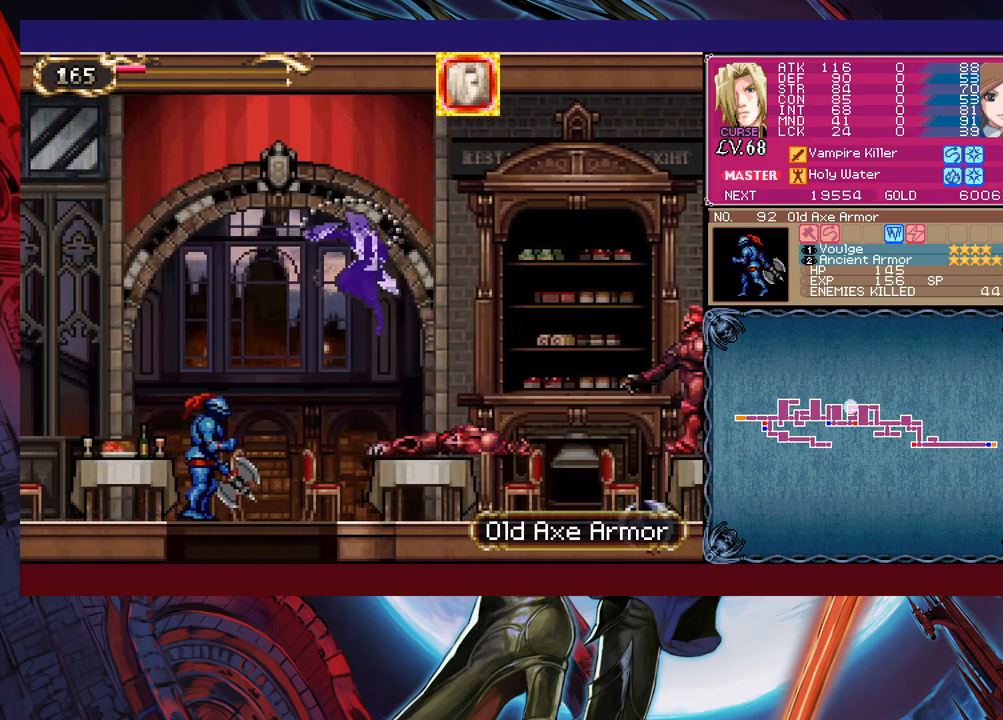
{"buttons": [], "left_stick": "down-left", "events": [[33, "left_stick", "left"], [283, "left_stick", "down-left"], [367, "B", "down"], [483, "B", "up"]]}
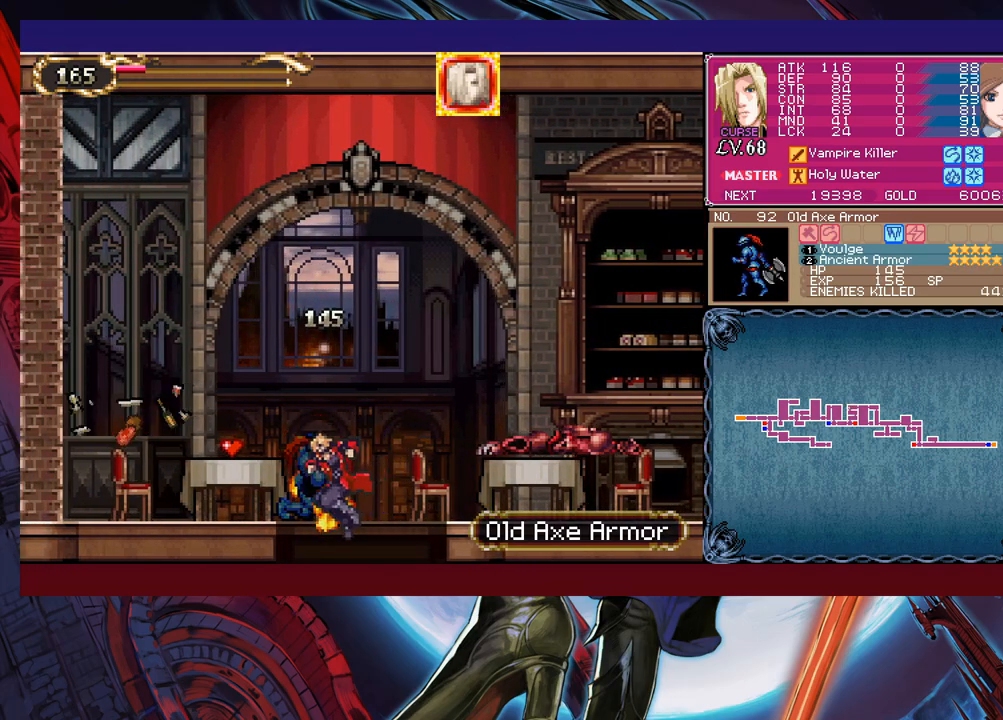
{"buttons": ["B", "X"], "left_stick": "right", "events": [[33, "left_stick", "center"], [117, "left_stick", "right"], [167, "B", "down"], [383, "X", "down"]]}
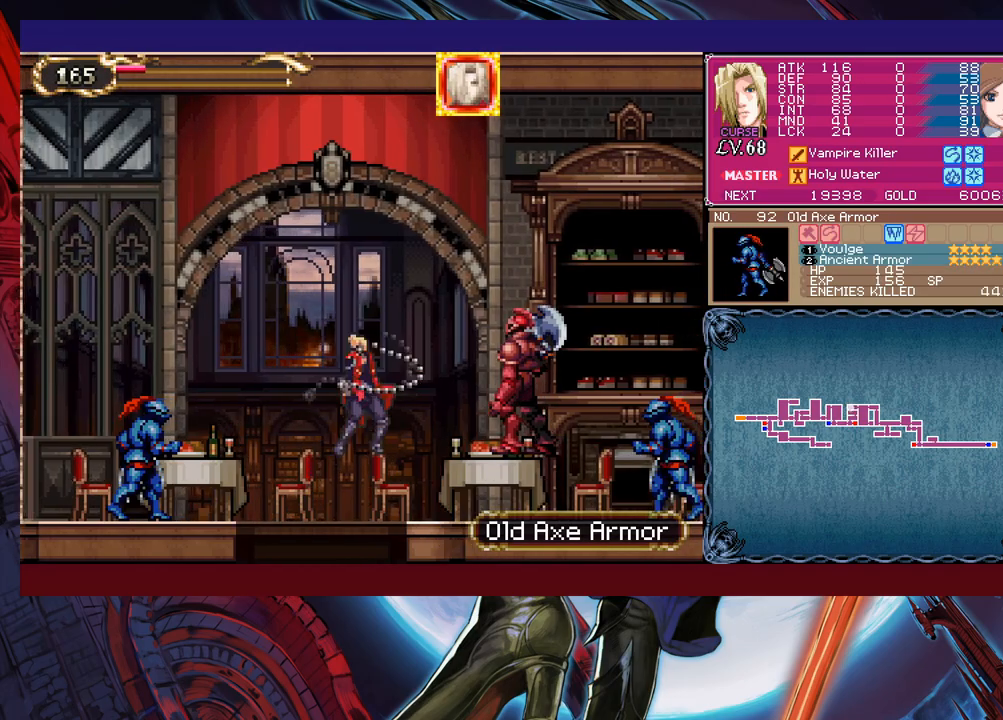
{"buttons": [], "left_stick": "right", "events": [[417, "X", "up"], [433, "B", "up"]]}
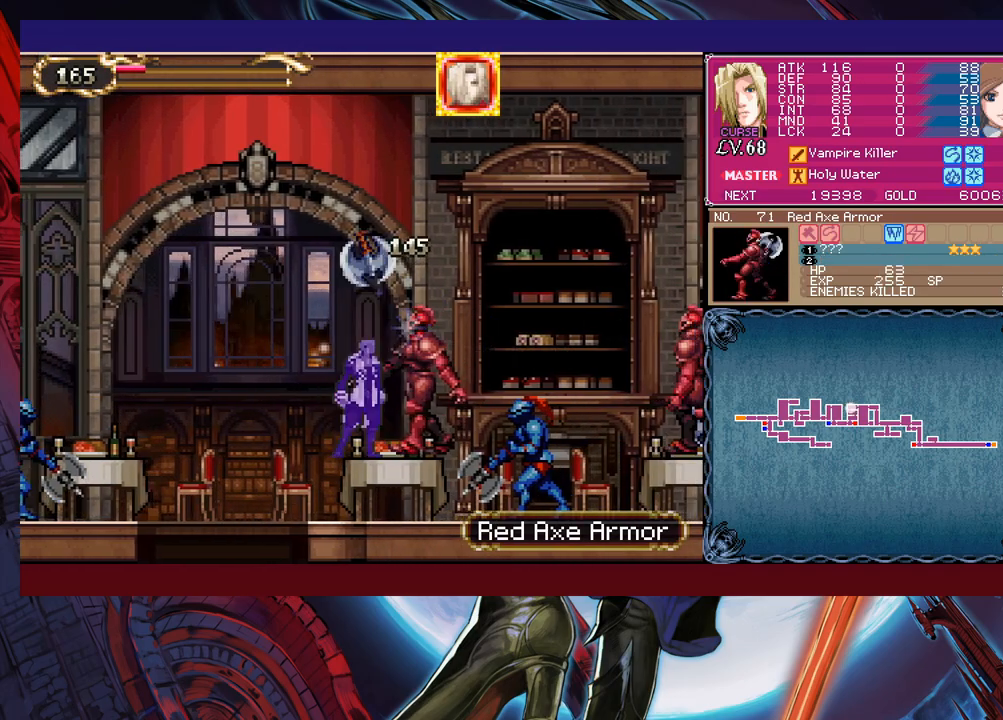
{"buttons": ["X"], "left_stick": "down", "events": [[117, "left_stick", "down-right"], [133, "B", "down"], [267, "left_stick", "center"], [383, "B", "up"], [383, "X", "down"], [383, "left_stick", "down"]]}
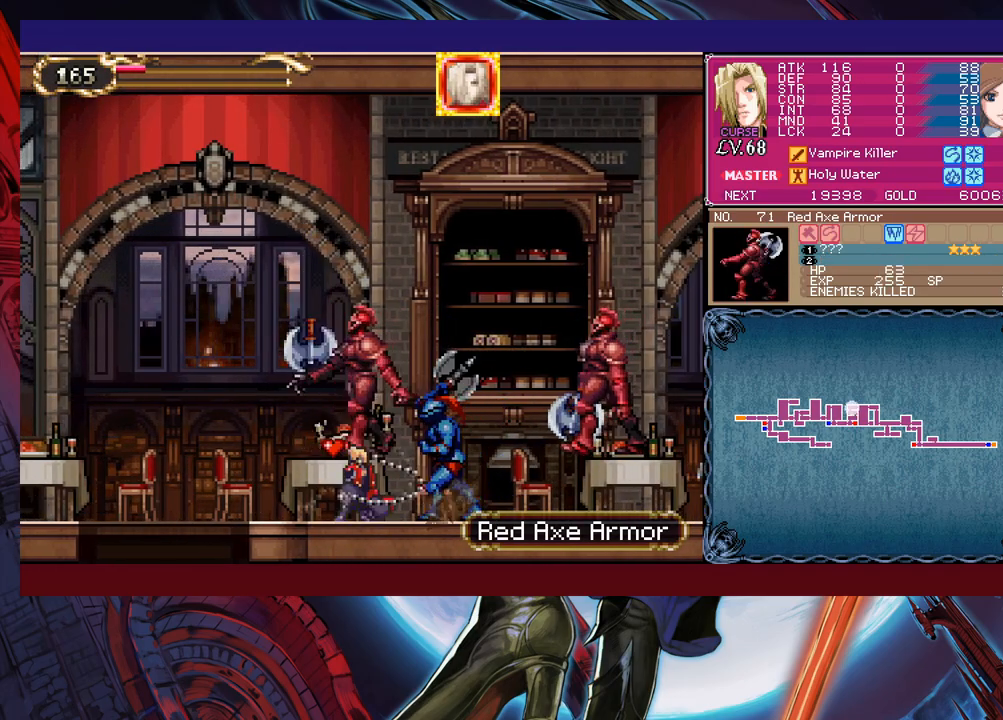
{"buttons": [], "left_stick": "center", "events": [[183, "X", "up"], [467, "left_stick", "center"]]}
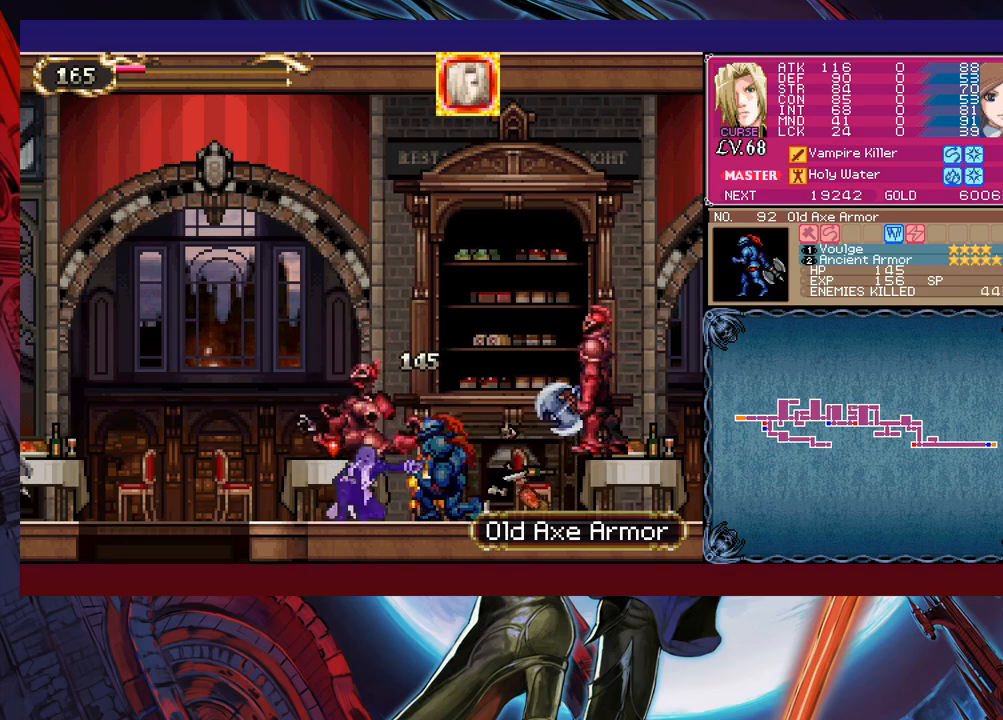
{"buttons": [], "left_stick": "right", "events": [[33, "left_stick", "right"], [133, "B", "down"], [233, "B", "up"], [367, "X", "down"], [483, "X", "up"]]}
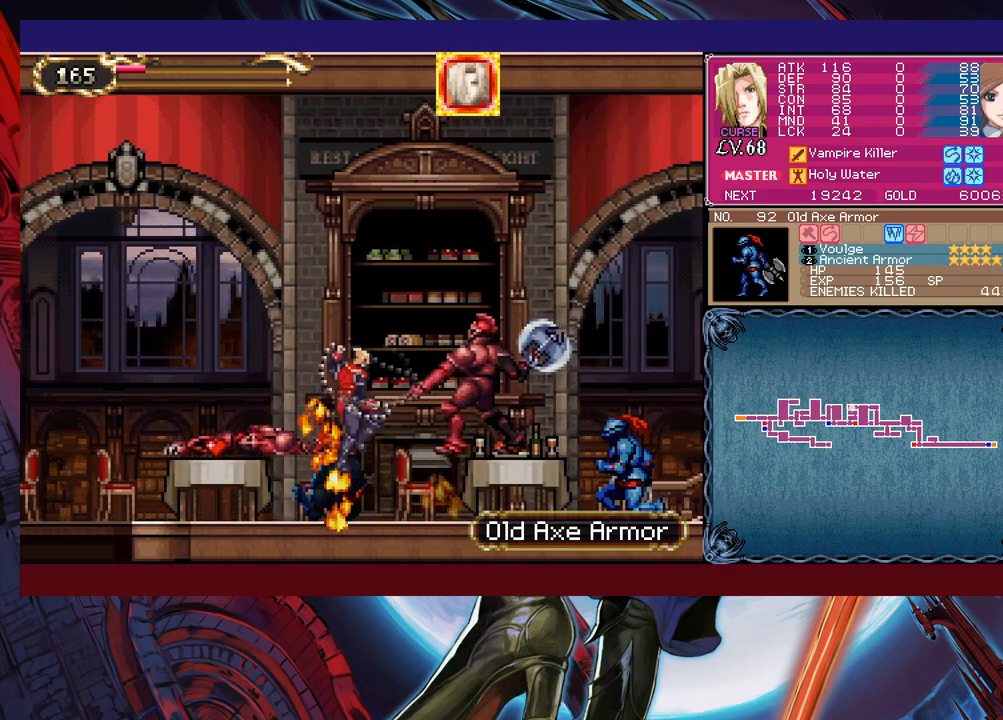
{"buttons": ["B"], "left_stick": "left", "events": [[283, "left_stick", "center"], [333, "Y", "down"], [383, "B", "down"], [417, "Y", "up"], [433, "left_stick", "left"]]}
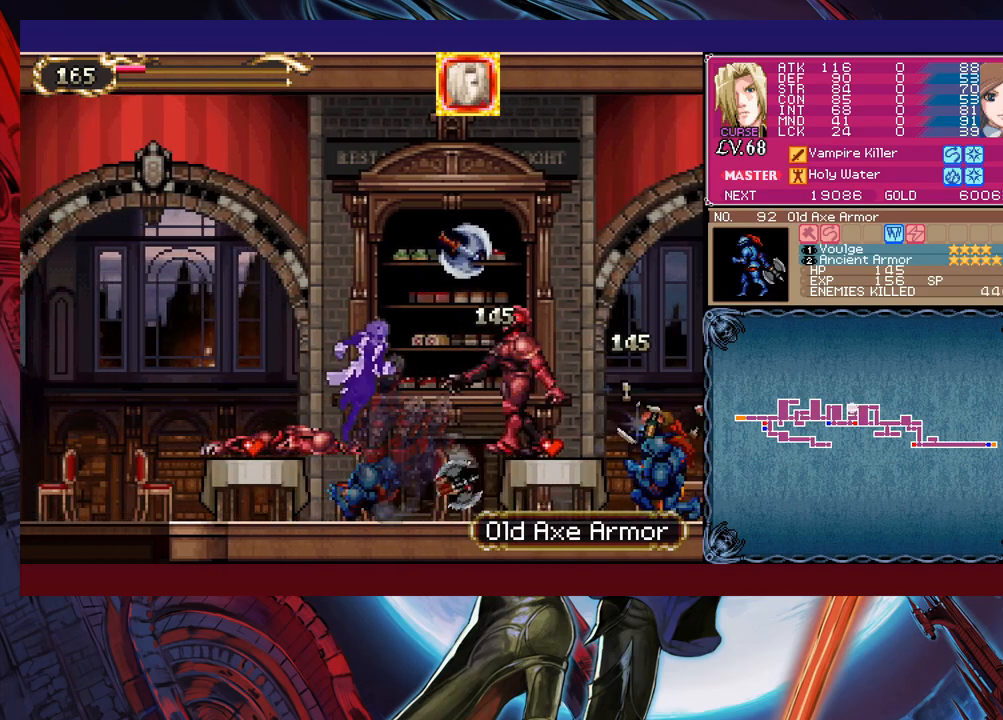
{"buttons": [], "left_stick": "down-left", "events": [[167, "B", "up"], [283, "B", "down"], [433, "B", "up"], [483, "left_stick", "down-left"]]}
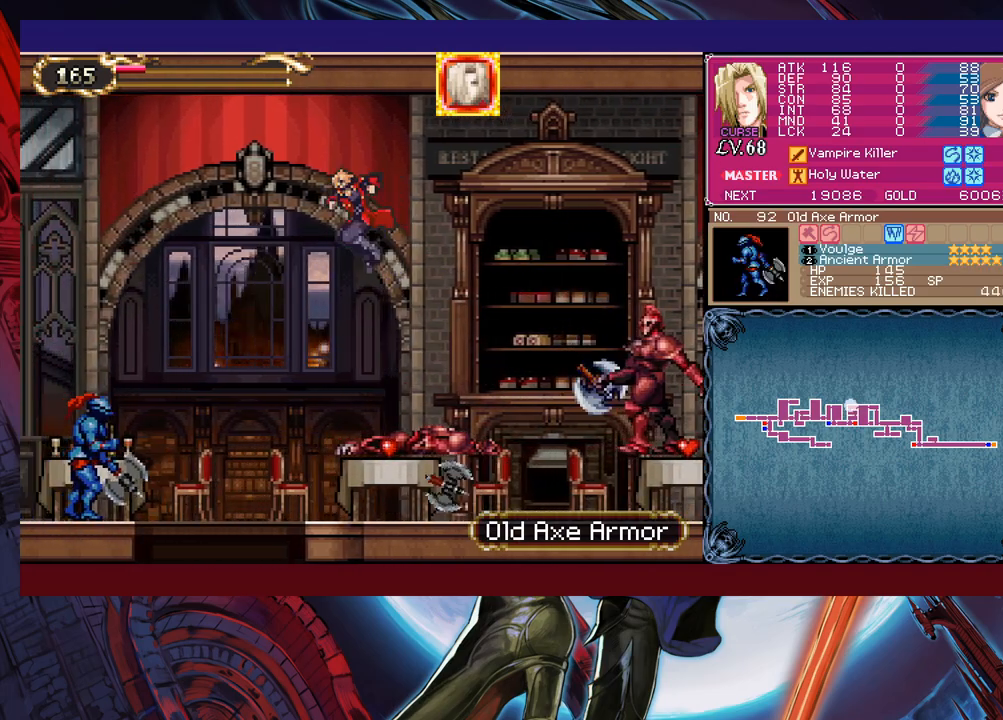
{"buttons": [], "left_stick": "down-left", "events": [[33, "X", "down"], [217, "X", "up"]]}
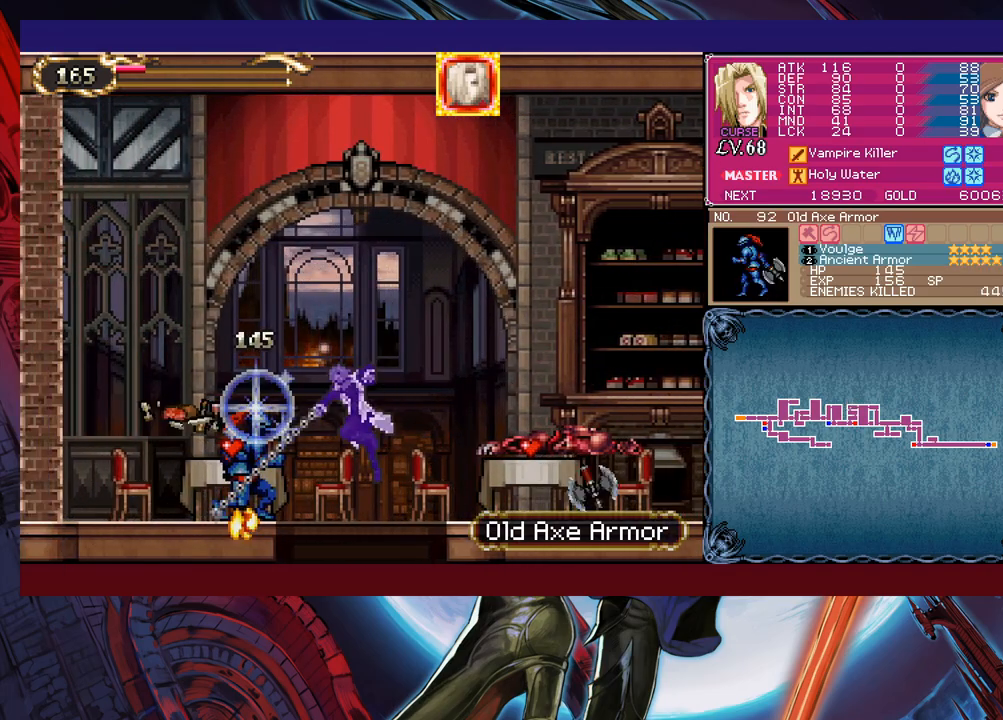
{"buttons": ["B"], "left_stick": "right", "events": [[17, "left_stick", "center"], [67, "left_stick", "down"], [133, "B", "down"], [217, "left_stick", "center"], [233, "B", "up"], [333, "left_stick", "right"], [467, "B", "down"]]}
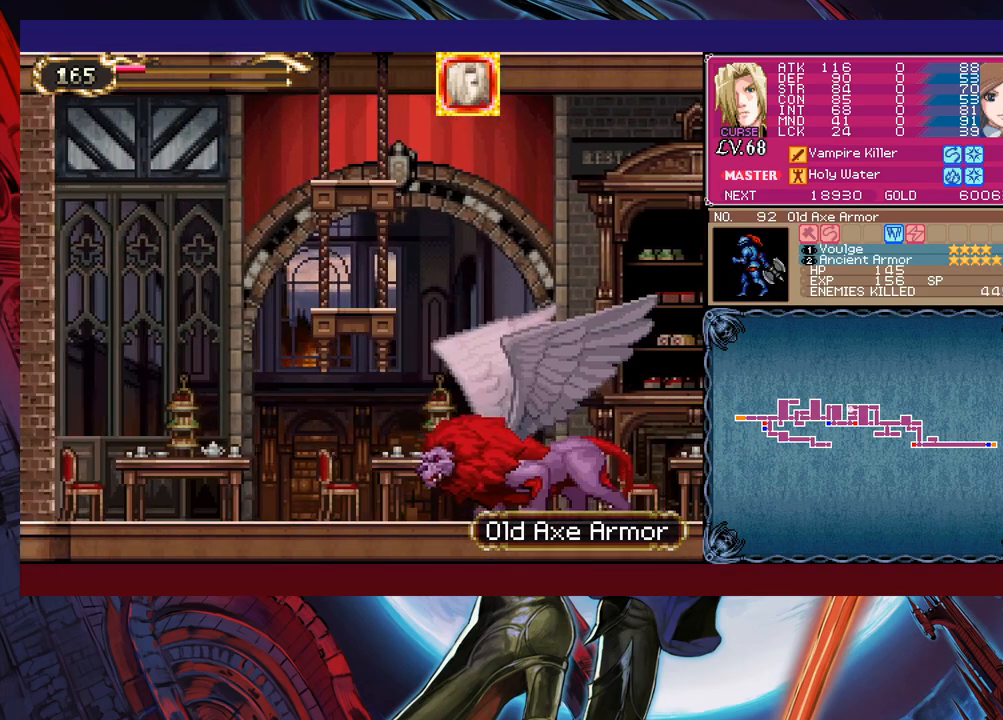
{"buttons": ["B", "X"], "left_stick": "right", "events": [[183, "X", "down"]]}
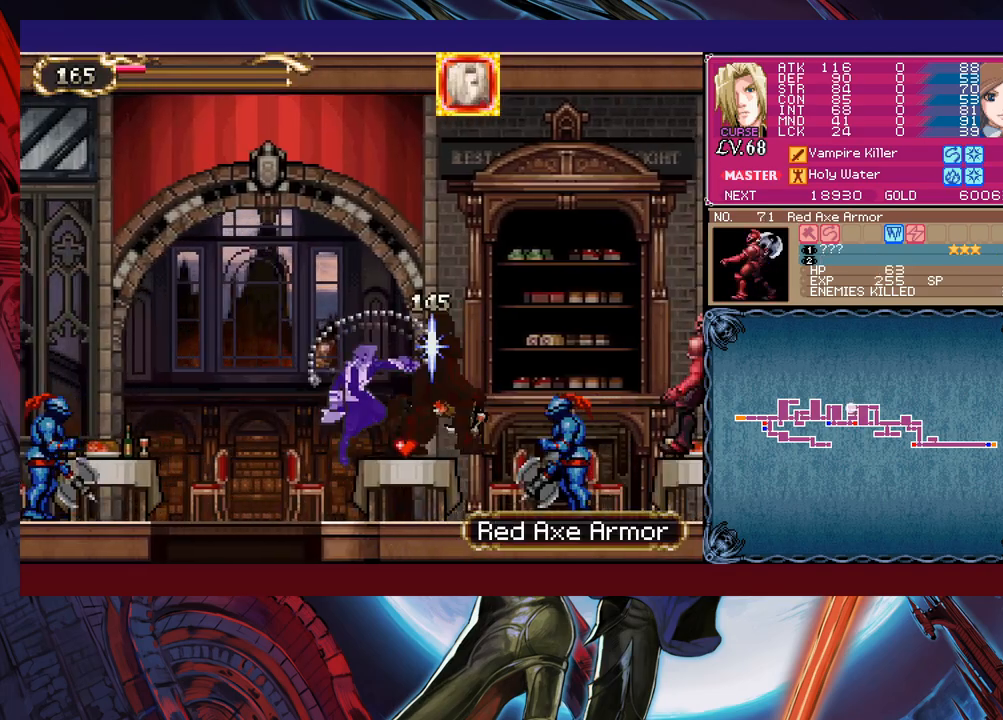
{"buttons": ["X"], "left_stick": "right", "events": [[217, "B", "up"], [217, "X", "up"], [333, "B", "down"], [467, "X", "down"], [483, "B", "up"]]}
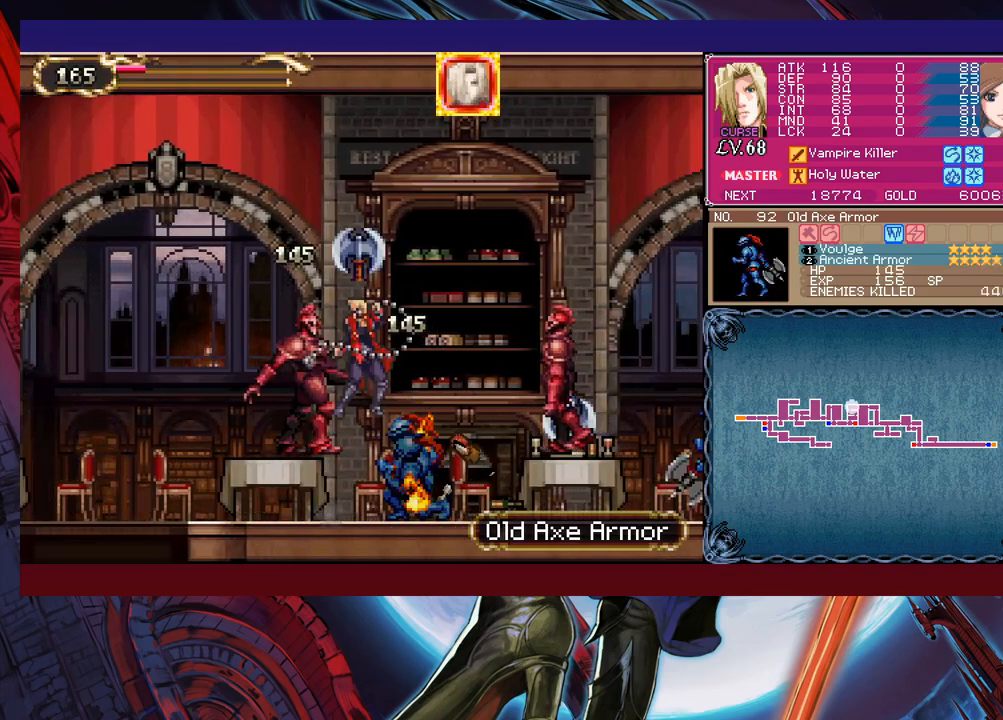
{"buttons": [], "left_stick": "right", "events": [[283, "X", "up"]]}
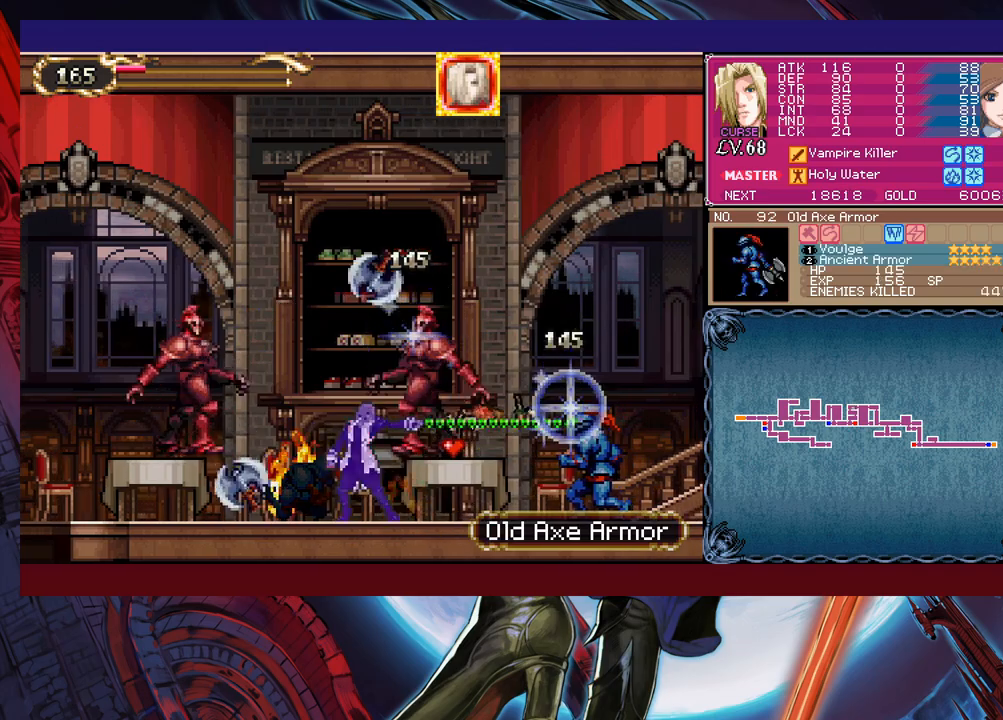
{"buttons": ["B"], "left_stick": "left", "events": [[33, "Y", "down"], [33, "left_stick", "center"], [167, "B", "down"], [183, "Y", "up"], [233, "left_stick", "left"], [367, "B", "up"], [417, "B", "down"]]}
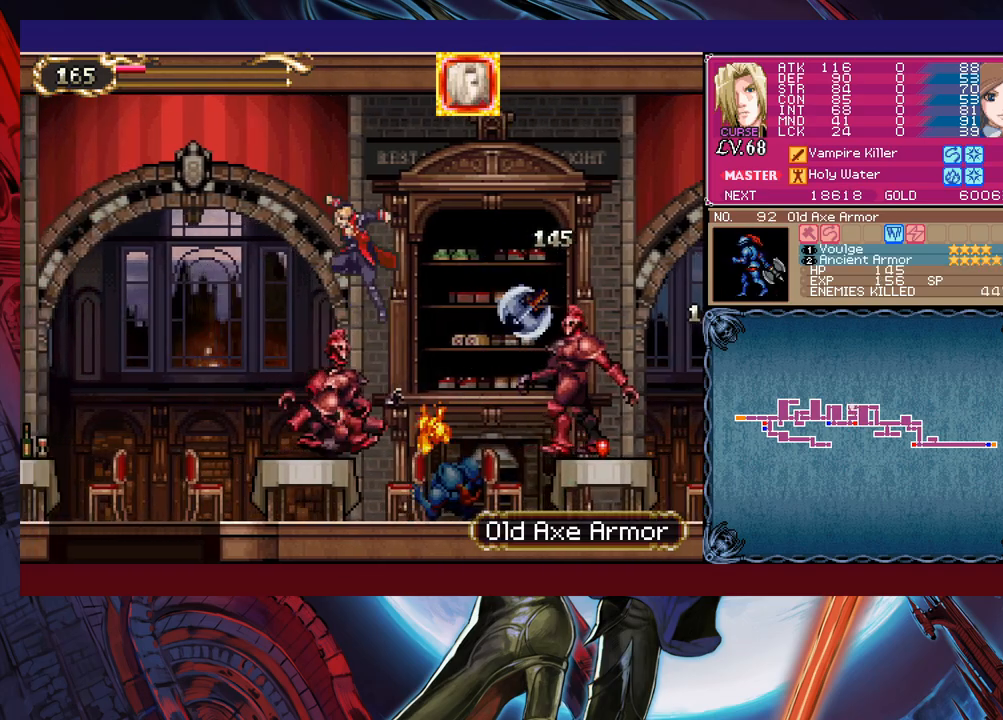
{"buttons": ["X"], "left_stick": "down-left", "events": [[167, "left_stick", "down-left"], [217, "B", "up"], [283, "X", "down"]]}
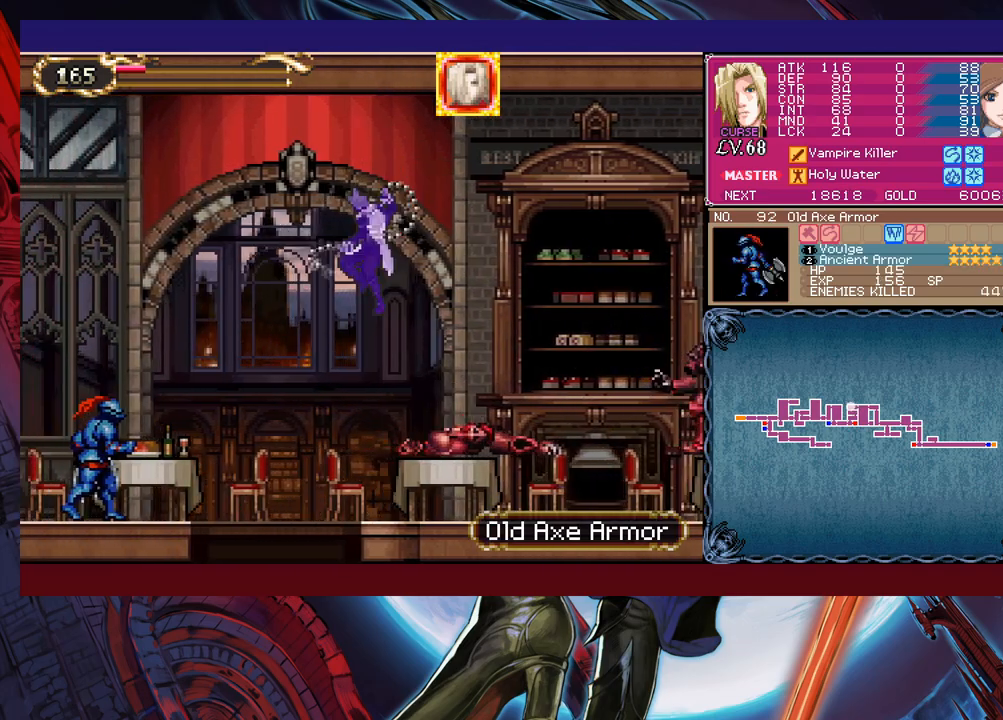
{"buttons": ["B"], "left_stick": "down", "events": [[33, "X", "up"], [333, "left_stick", "down"], [433, "B", "down"]]}